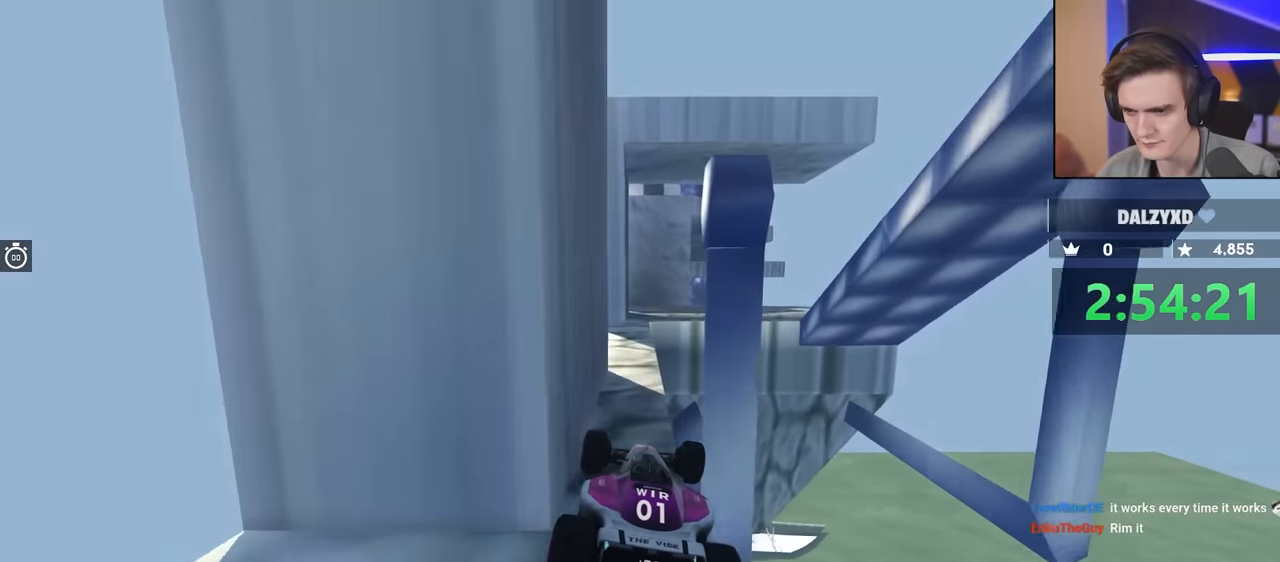
Gameplay with keyboard; each line is a JSON object with the keys held at the frame after it. "events" lists presses ("down") and releases ("up") of "brake", "down", "left", "right" and "up" between this image and that frame as [ms after this image, input, new state], when the widget could be followed in between. No other keys are recorded. Mouse input is not recorded. Key names are as the overlay labels them; some are game actions (e.g. jump) rather than physical keys.
{"keys": ["up"], "events": []}
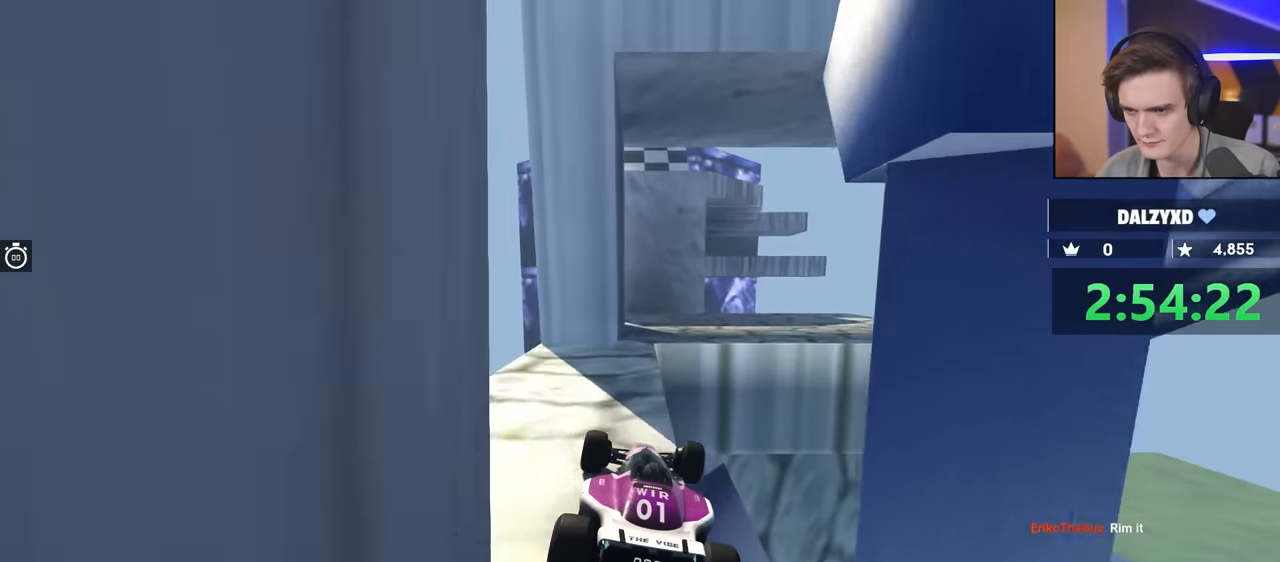
{"keys": ["up"], "events": []}
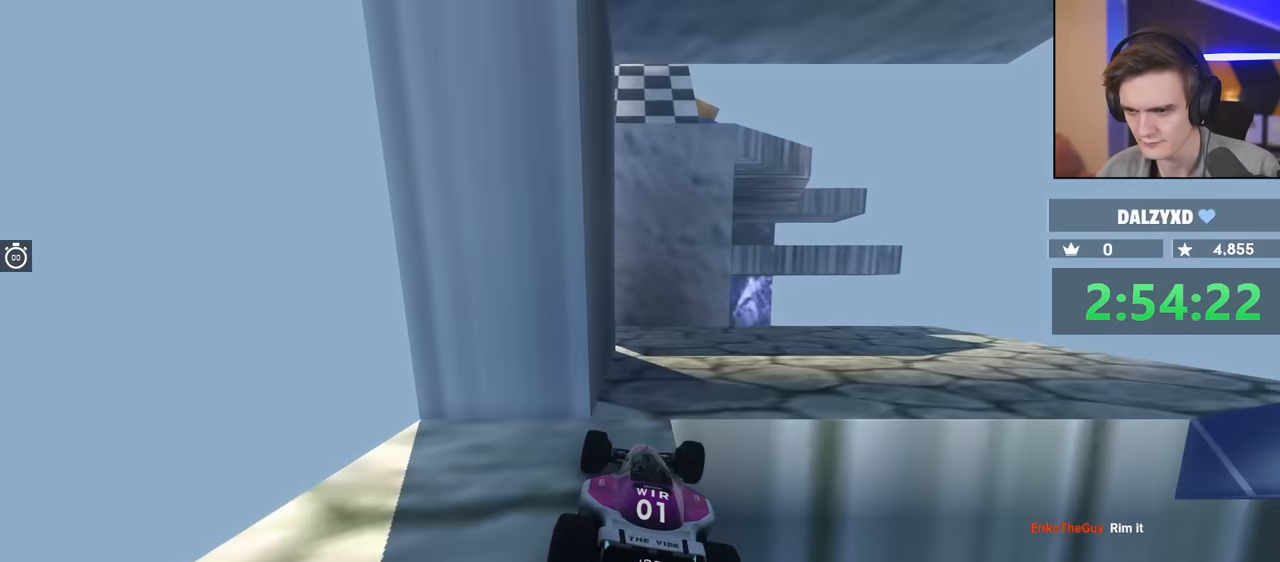
{"keys": ["right"], "events": [[84, "right", "down"], [384, "up", "up"]]}
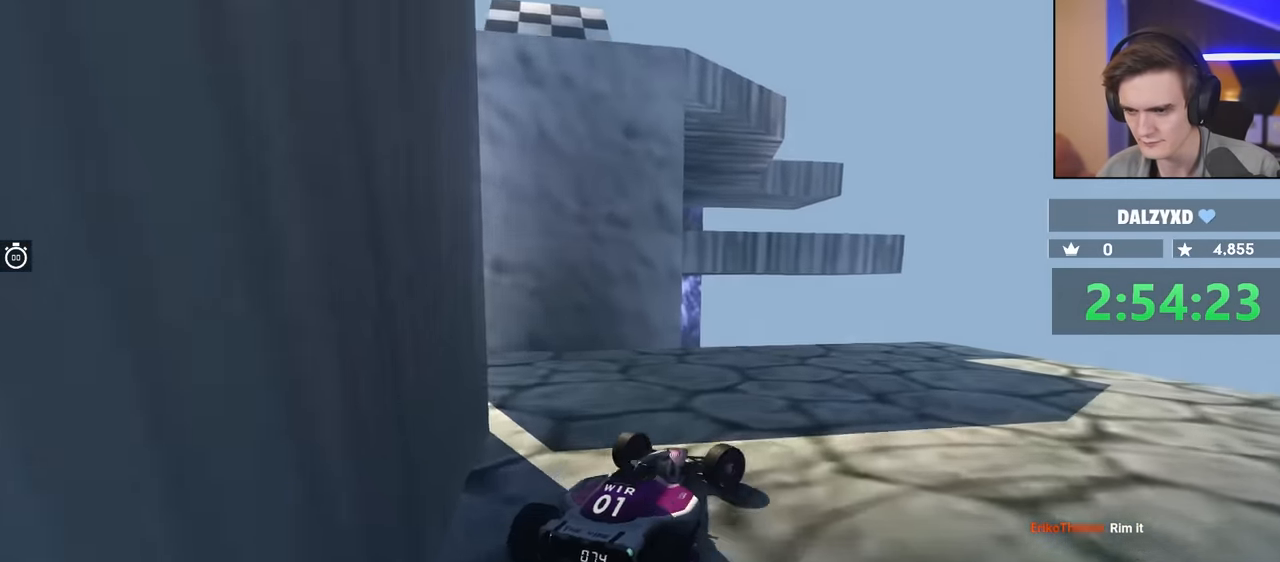
{"keys": ["right", "up"], "events": [[17, "down", "down"], [17, "up", "down"], [500, "down", "up"]]}
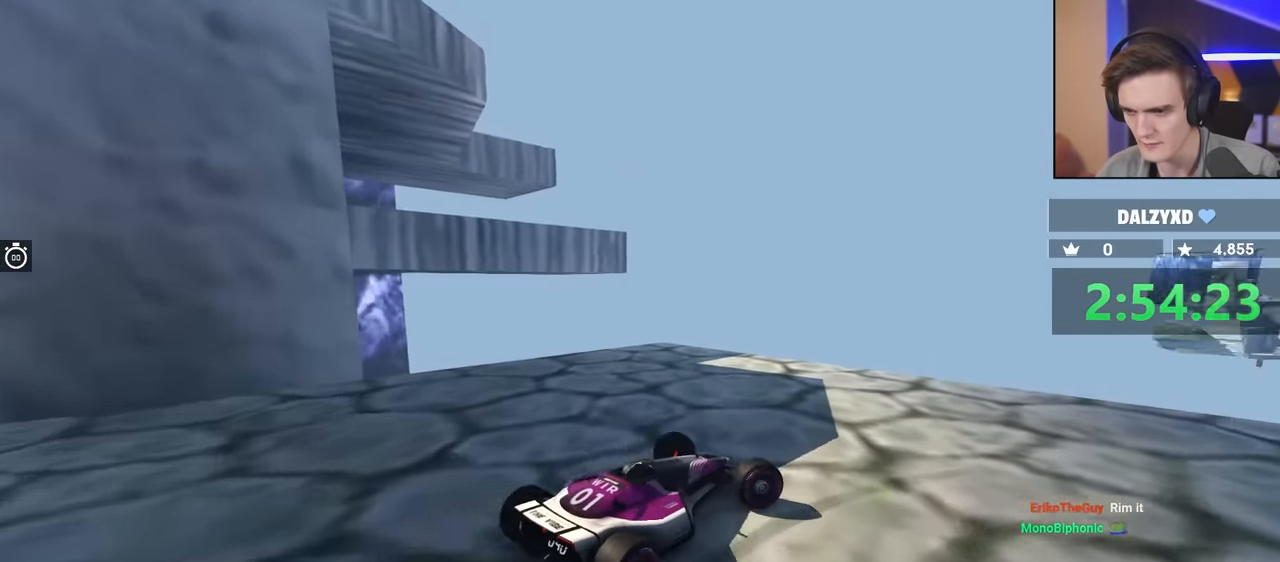
{"keys": ["right", "up"], "events": []}
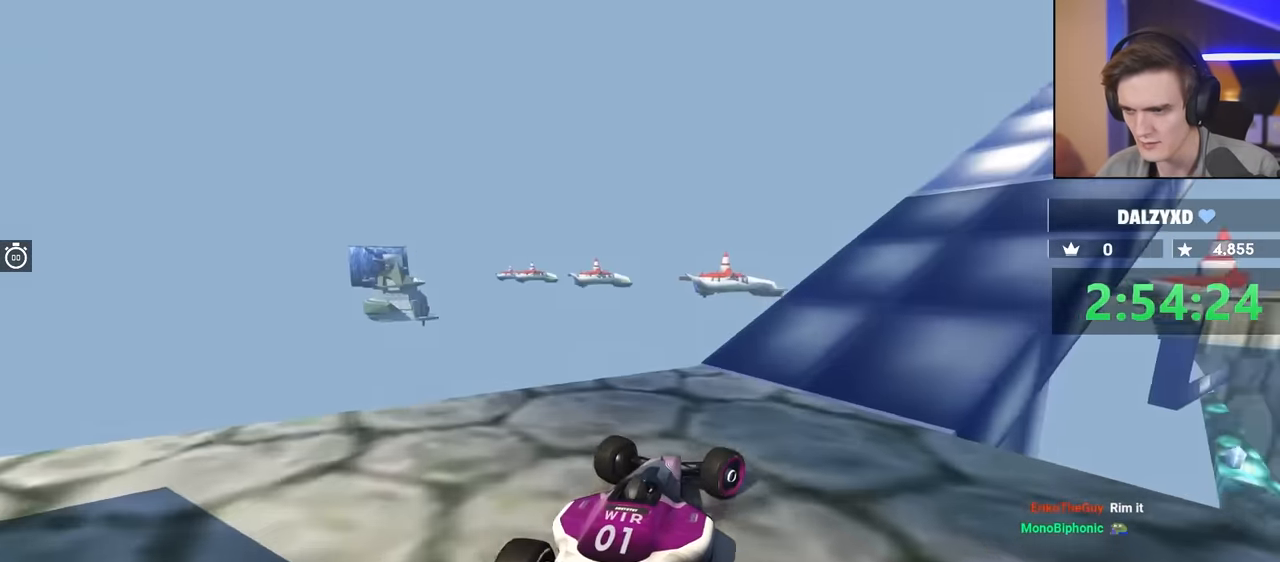
{"keys": ["right", "up"], "events": [[67, "right", "up"], [250, "right", "down"]]}
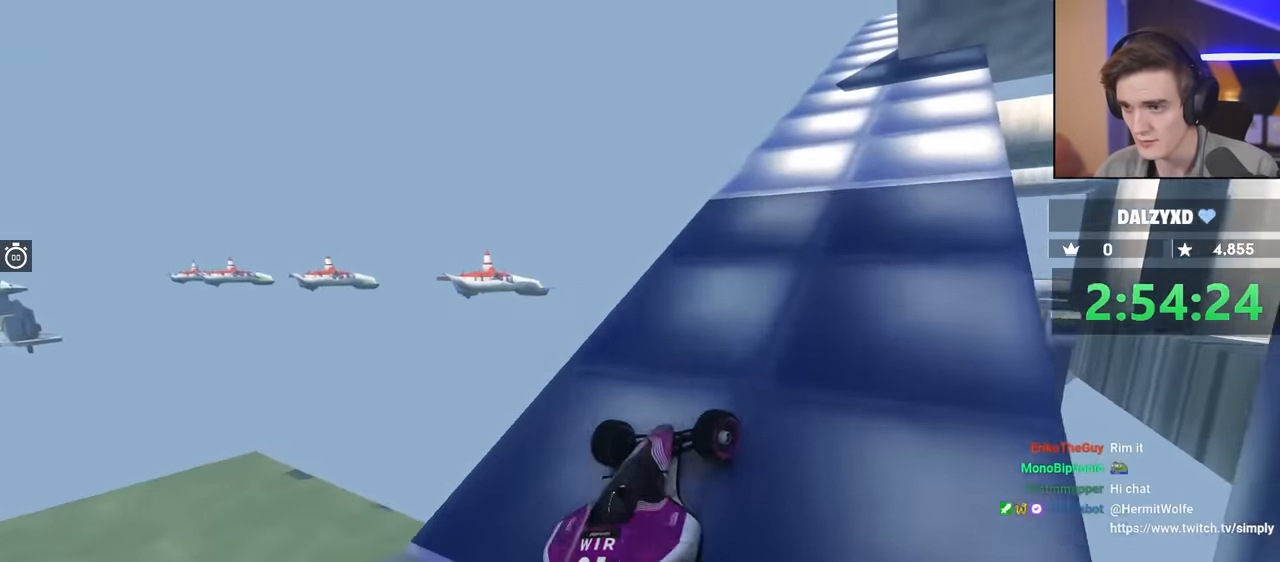
{"keys": ["left", "up"], "events": [[34, "right", "up"], [117, "right", "down"], [267, "right", "up"], [450, "left", "down"]]}
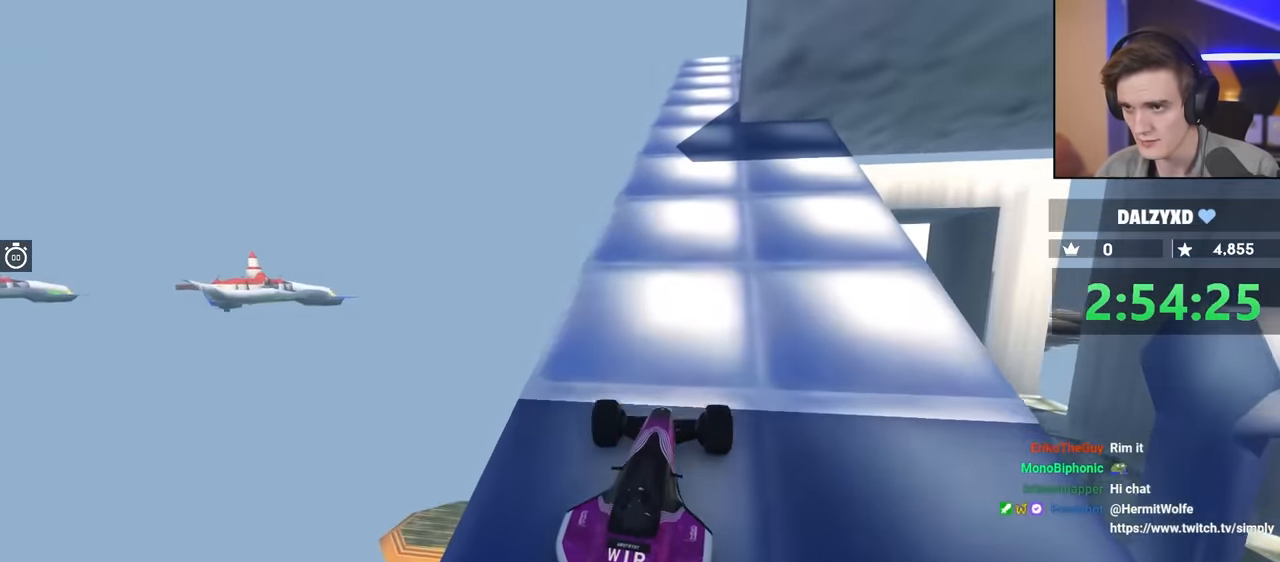
{"keys": ["left", "up"], "events": [[50, "left", "up"], [234, "right", "down"], [334, "right", "up"], [467, "left", "down"]]}
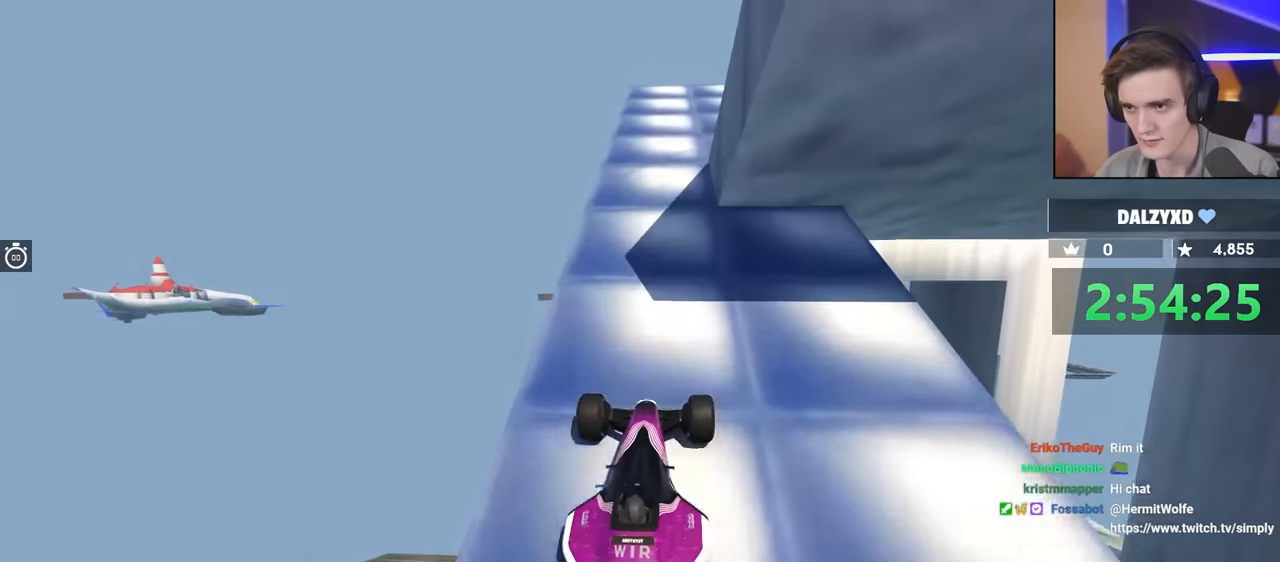
{"keys": [], "events": [[117, "left", "up"], [117, "up", "up"]]}
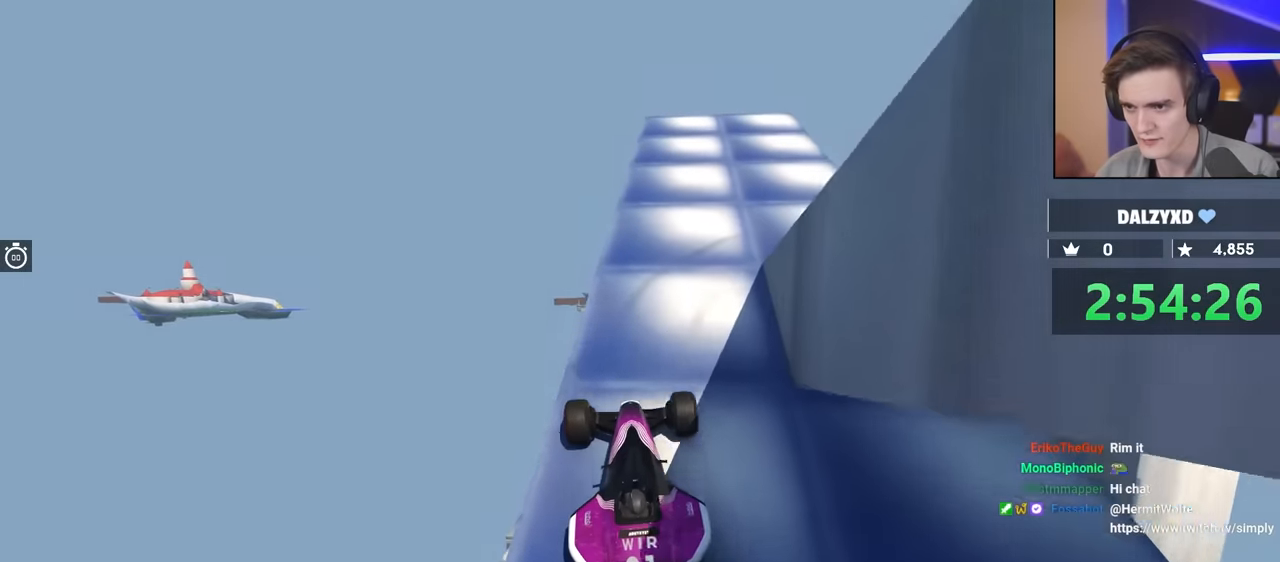
{"keys": ["right"], "events": [[34, "right", "down"], [34, "up", "down"], [367, "up", "up"]]}
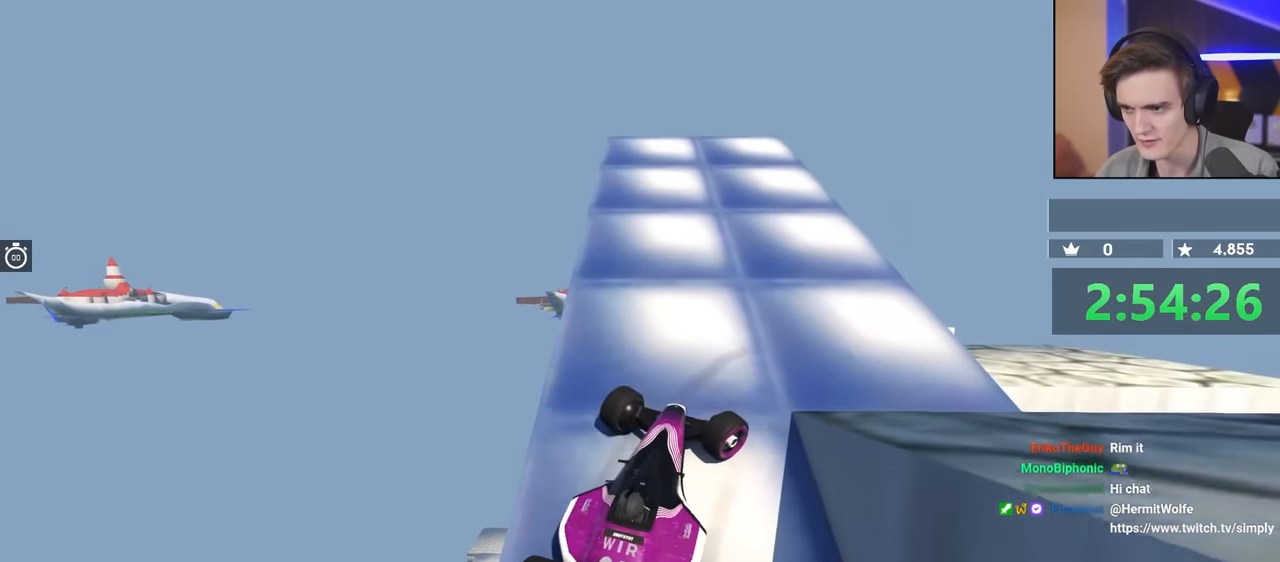
{"keys": ["down", "right", "up"], "events": [[50, "down", "down"], [50, "up", "down"]]}
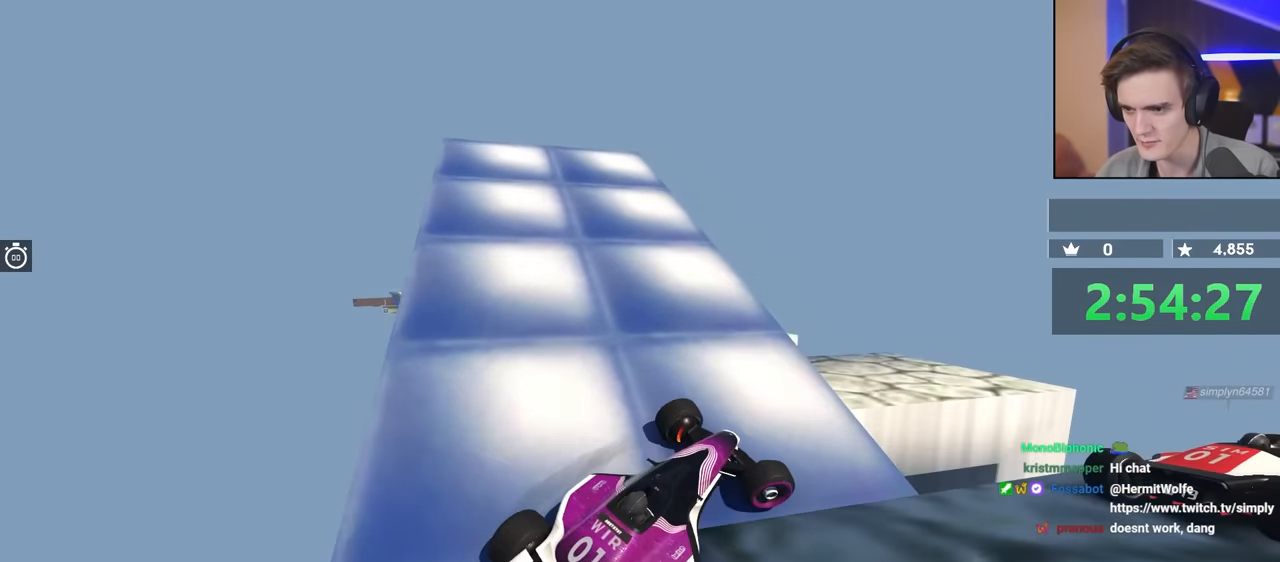
{"keys": ["right", "up"], "events": [[200, "down", "up"], [200, "up", "up"], [484, "up", "down"]]}
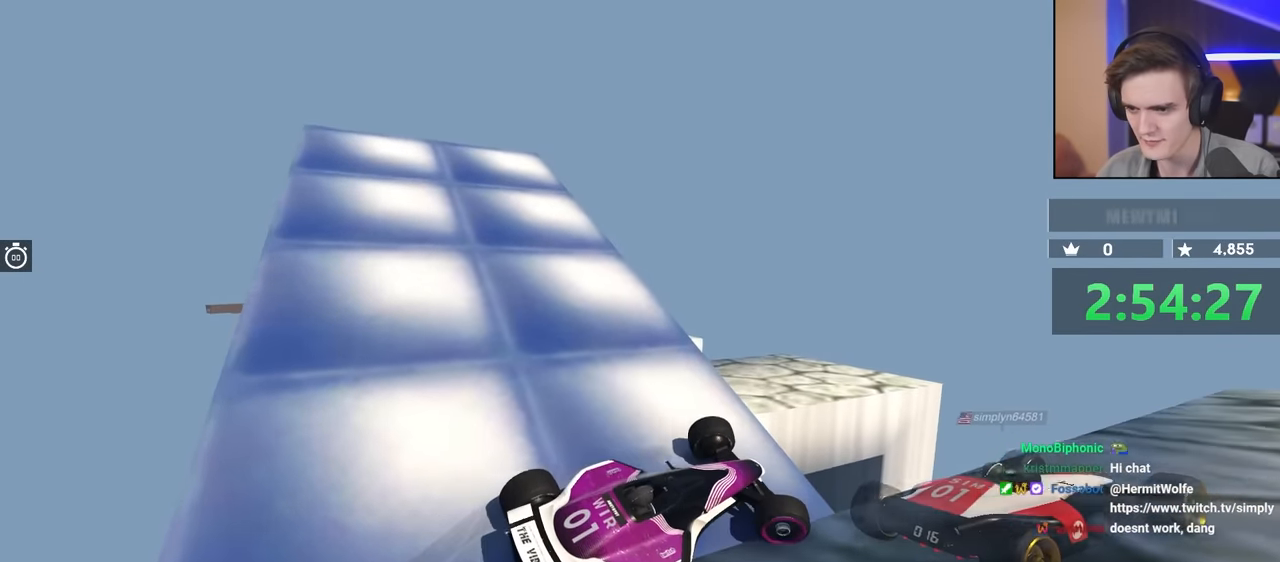
{"keys": ["right"], "events": [[134, "up", "up"]]}
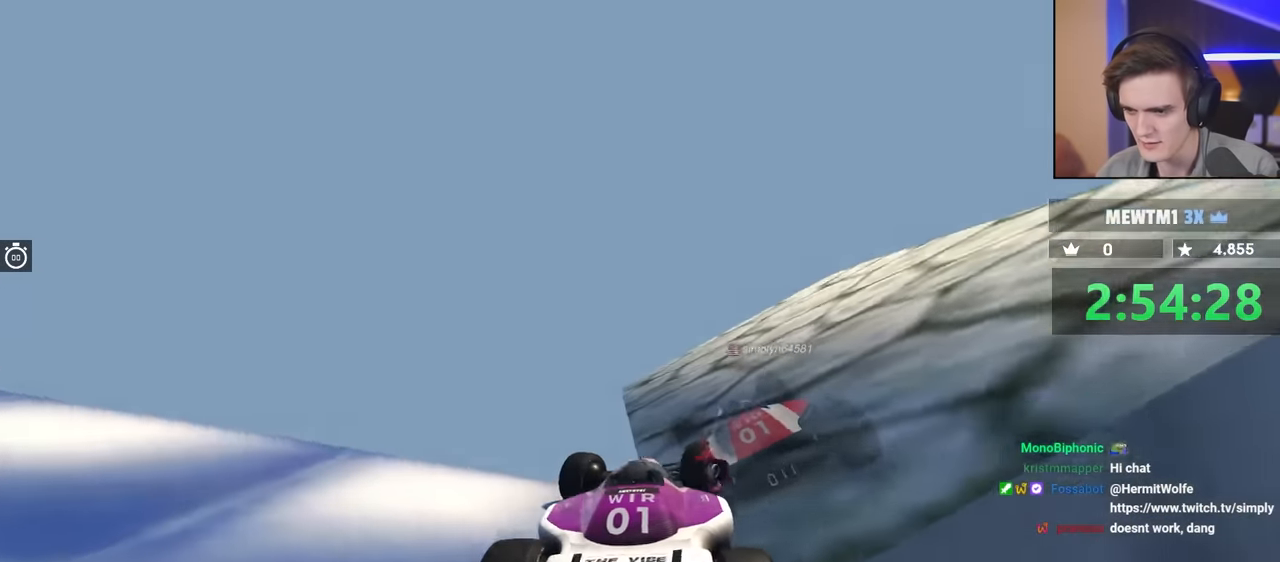
{"keys": ["right"], "events": []}
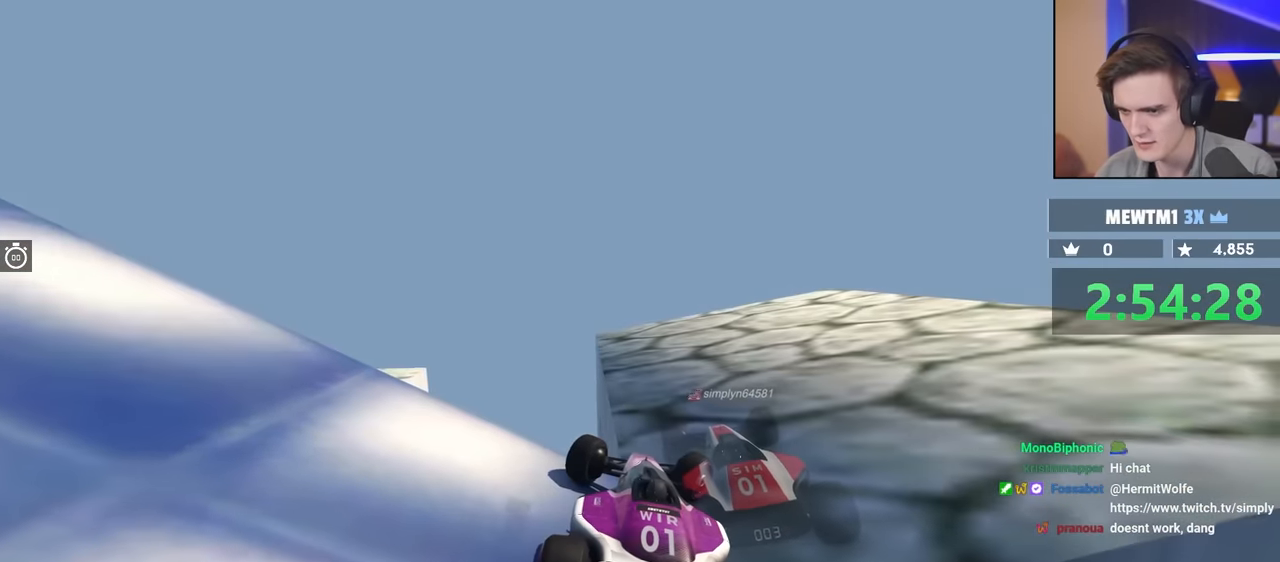
{"keys": ["right"], "events": [[50, "up", "down"], [150, "up", "up"]]}
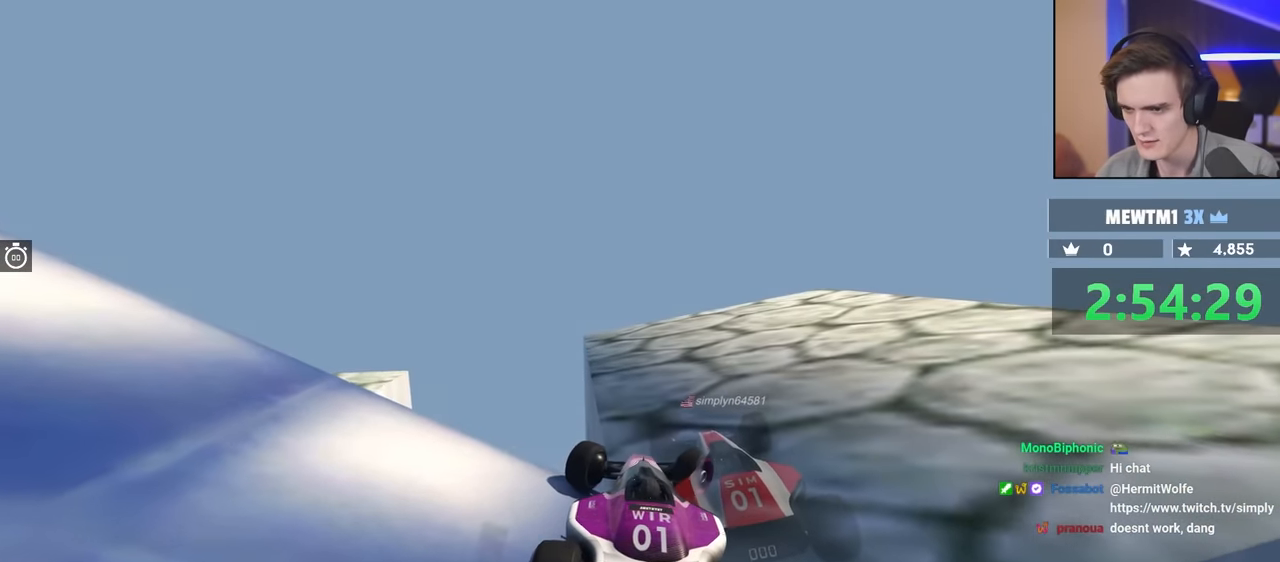
{"keys": [], "events": [[117, "up", "down"], [450, "up", "up"], [484, "right", "up"]]}
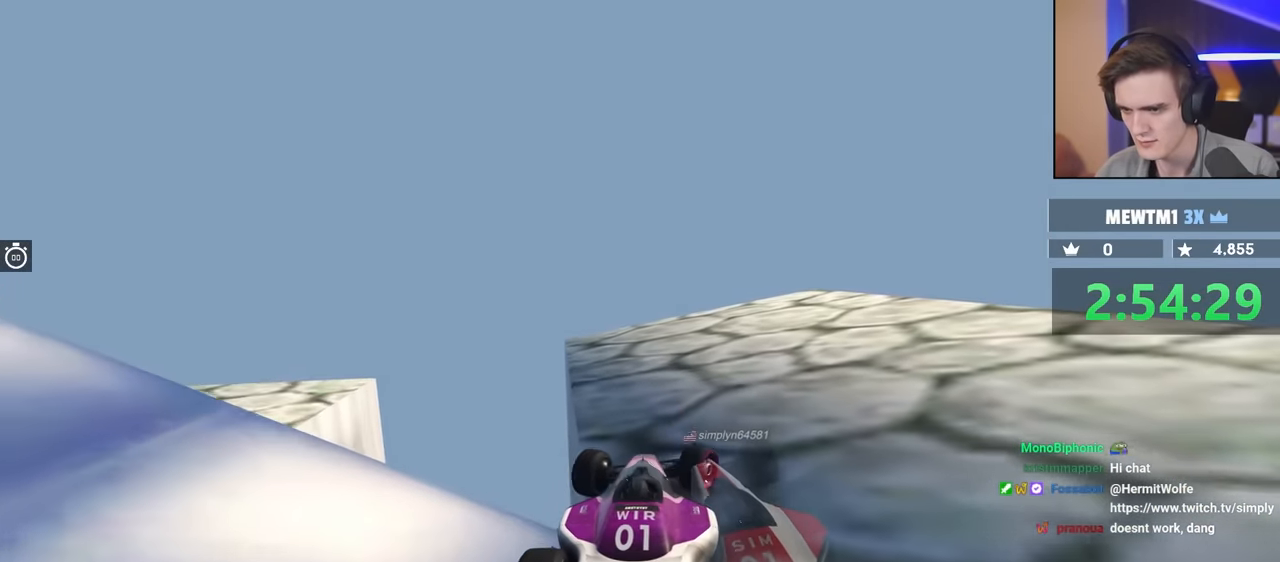
{"keys": ["up"], "events": [[134, "left", "down"], [267, "left", "up"], [417, "up", "down"]]}
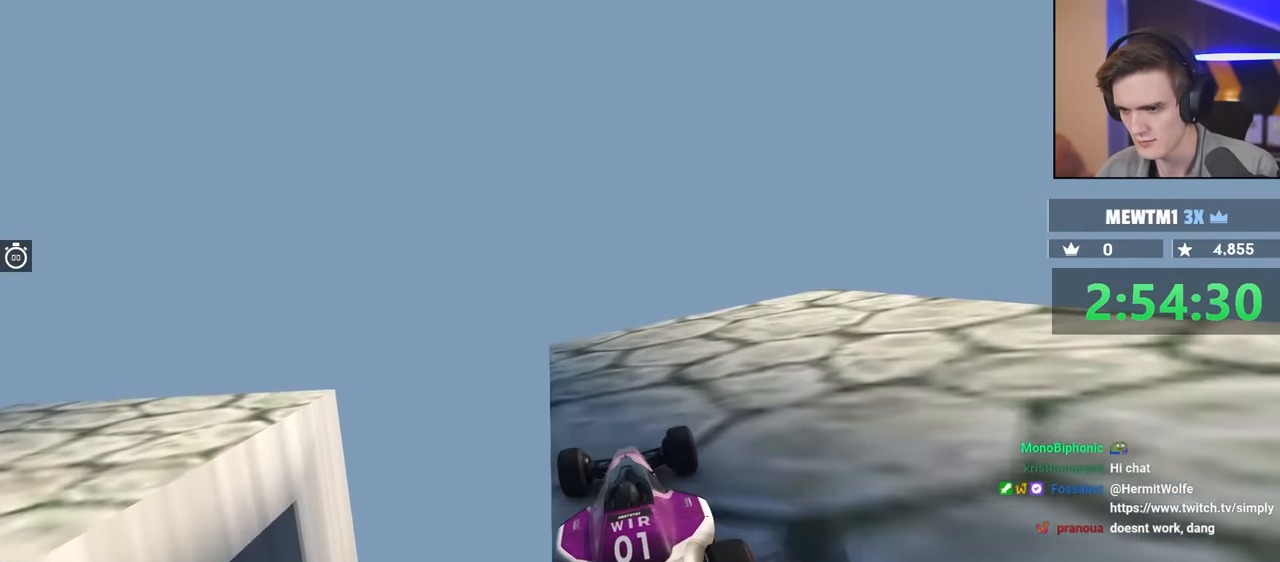
{"keys": ["down"], "events": [[150, "up", "up"], [234, "left", "down"], [334, "down", "down"], [334, "left", "up"]]}
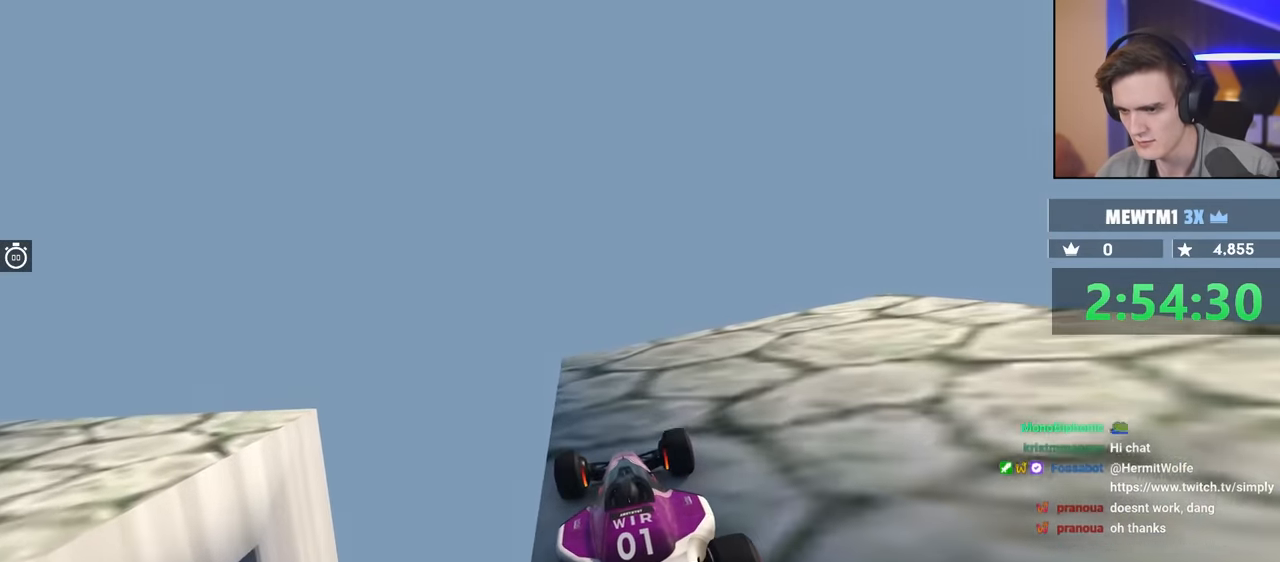
{"keys": ["down"], "events": []}
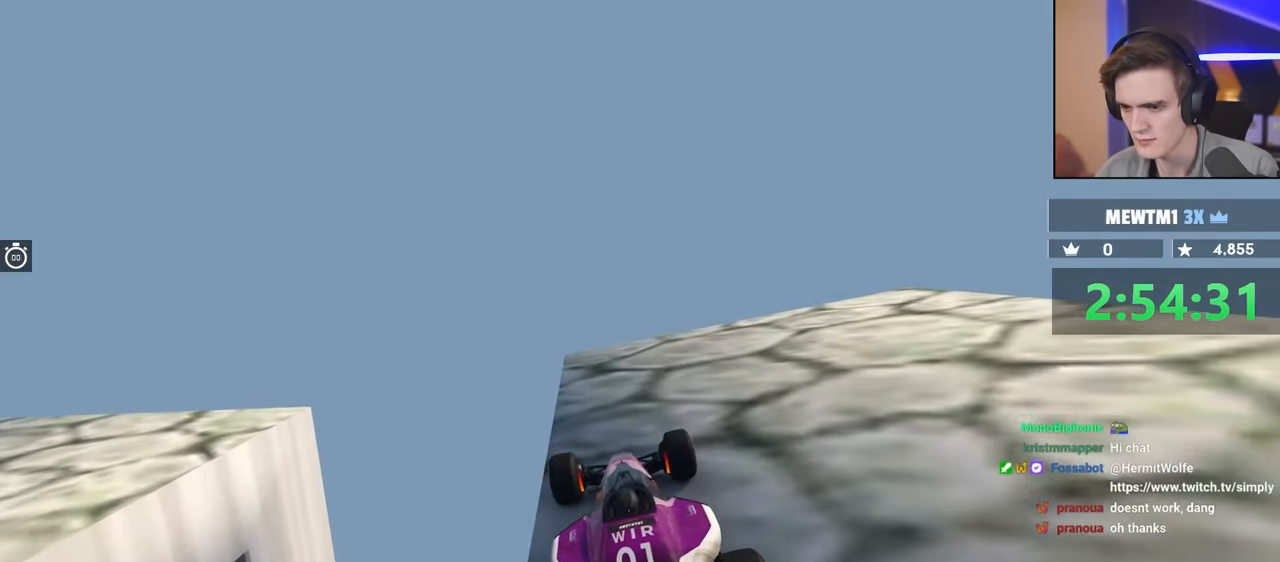
{"keys": [], "events": [[367, "down", "up"]]}
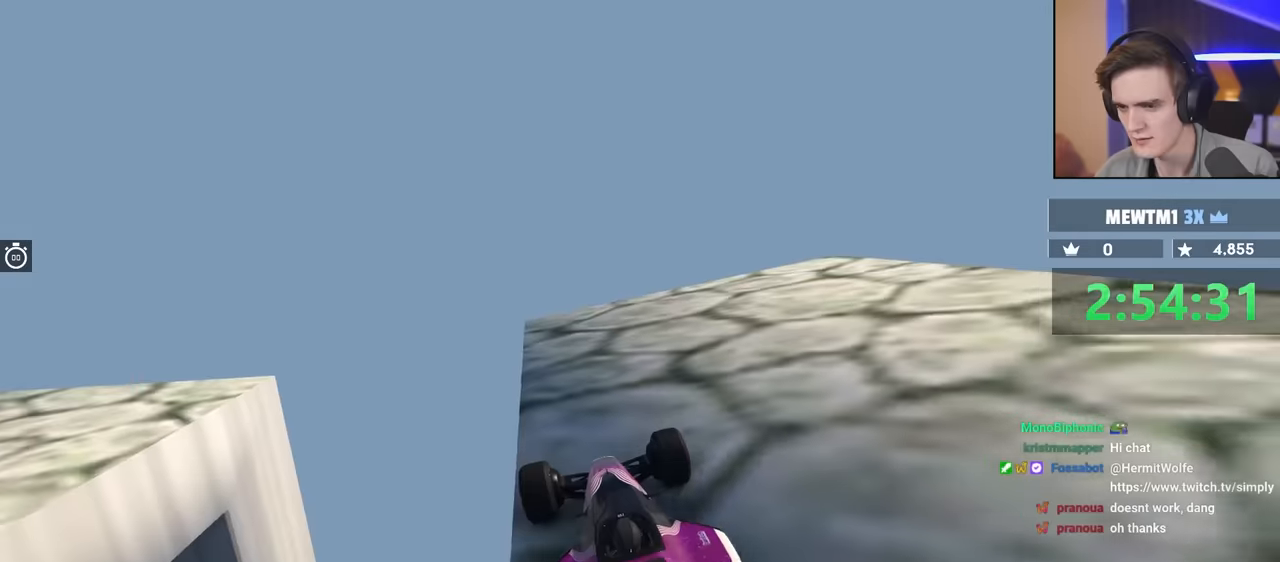
{"keys": [], "events": []}
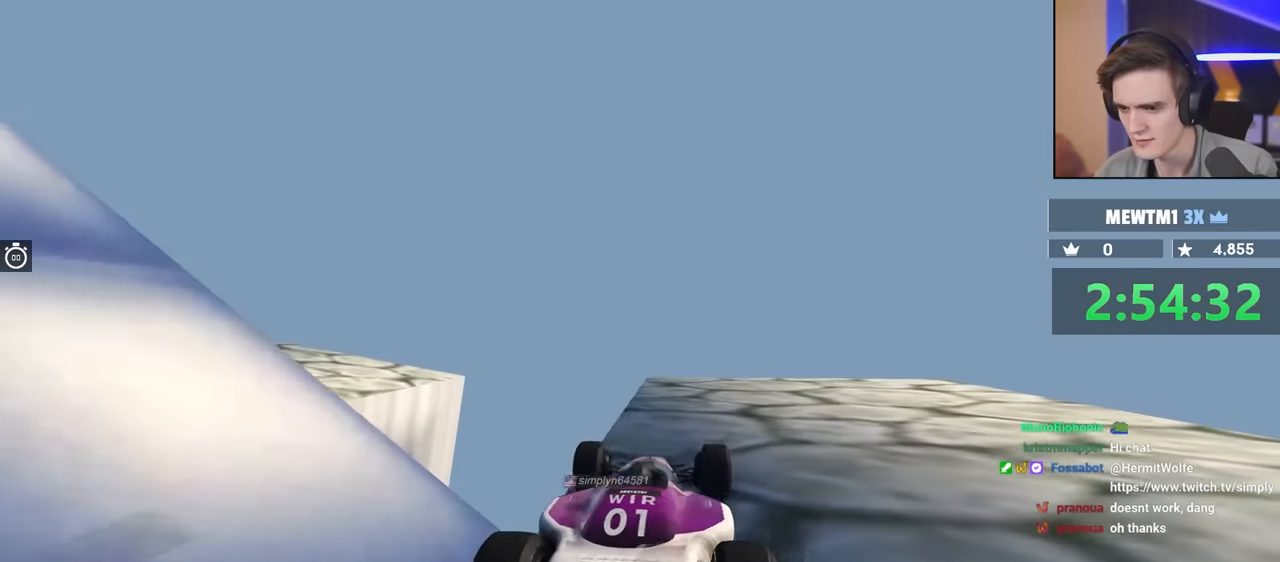
{"keys": [], "events": [[67, "up", "down"], [200, "up", "up"]]}
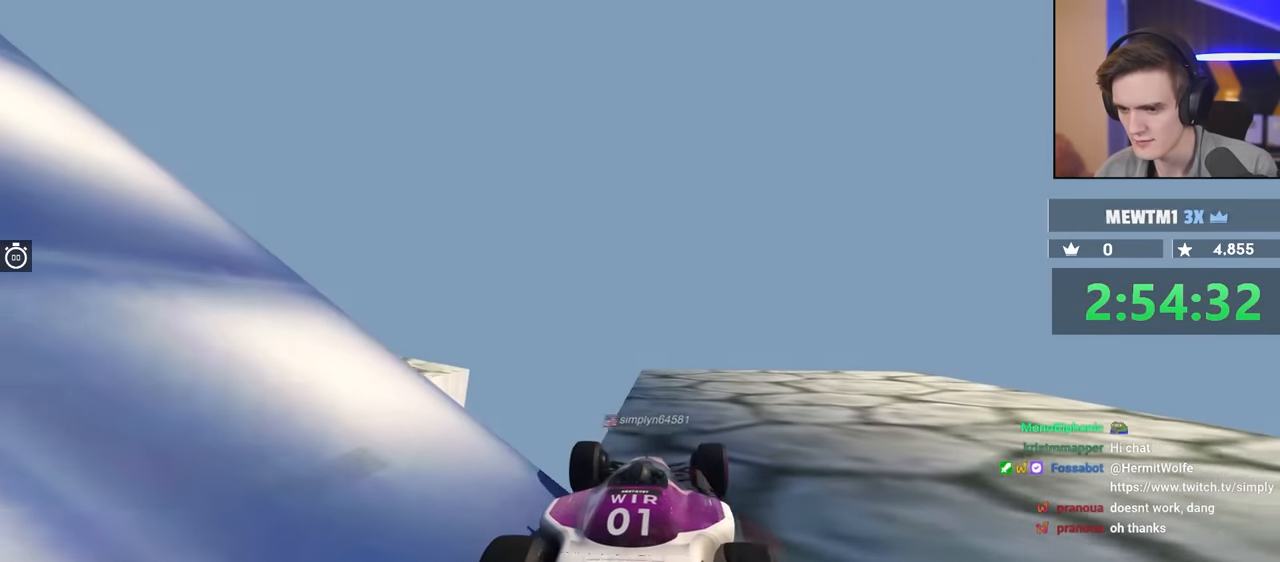
{"keys": ["up"], "events": [[417, "up", "down"]]}
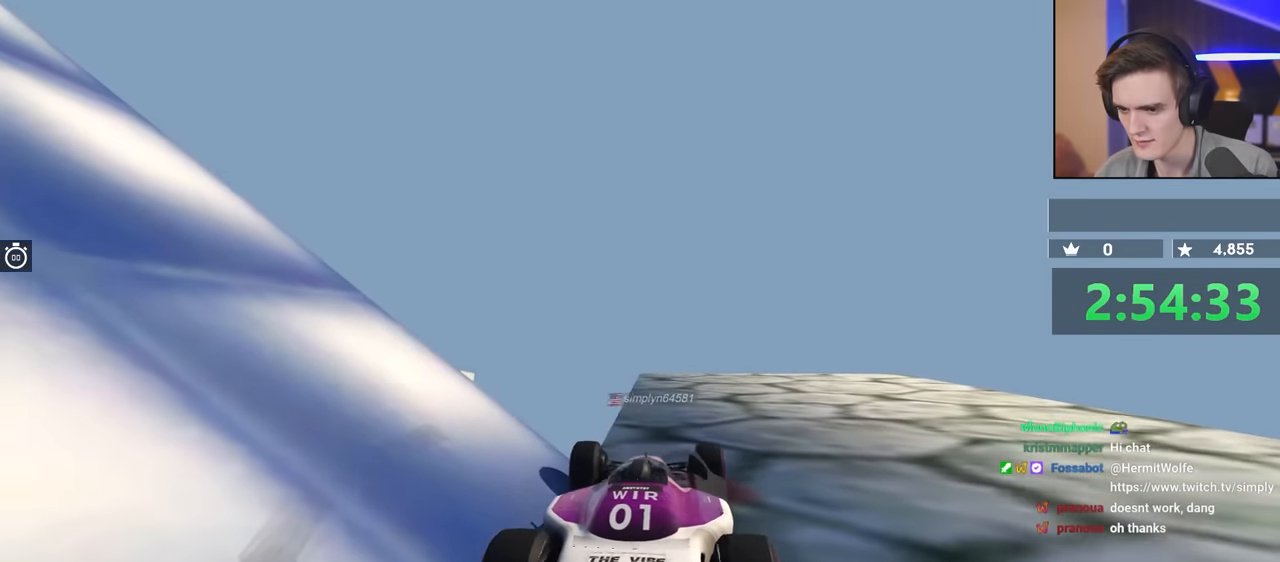
{"keys": [], "events": [[167, "up", "up"]]}
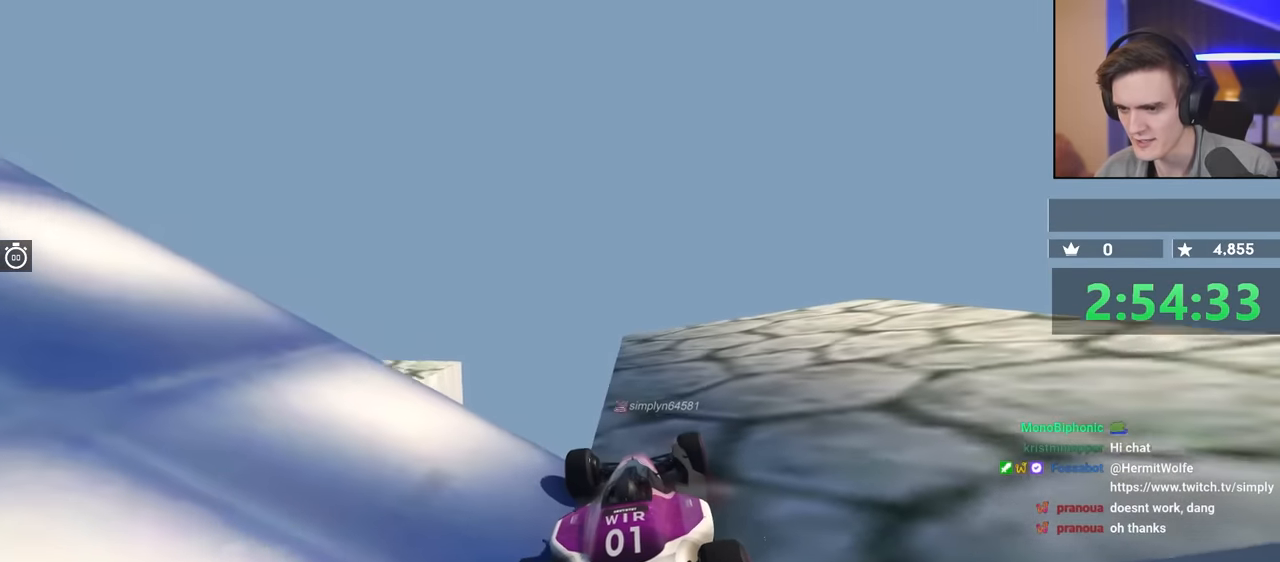
{"keys": ["right", "up"], "events": [[450, "right", "down"], [450, "up", "down"]]}
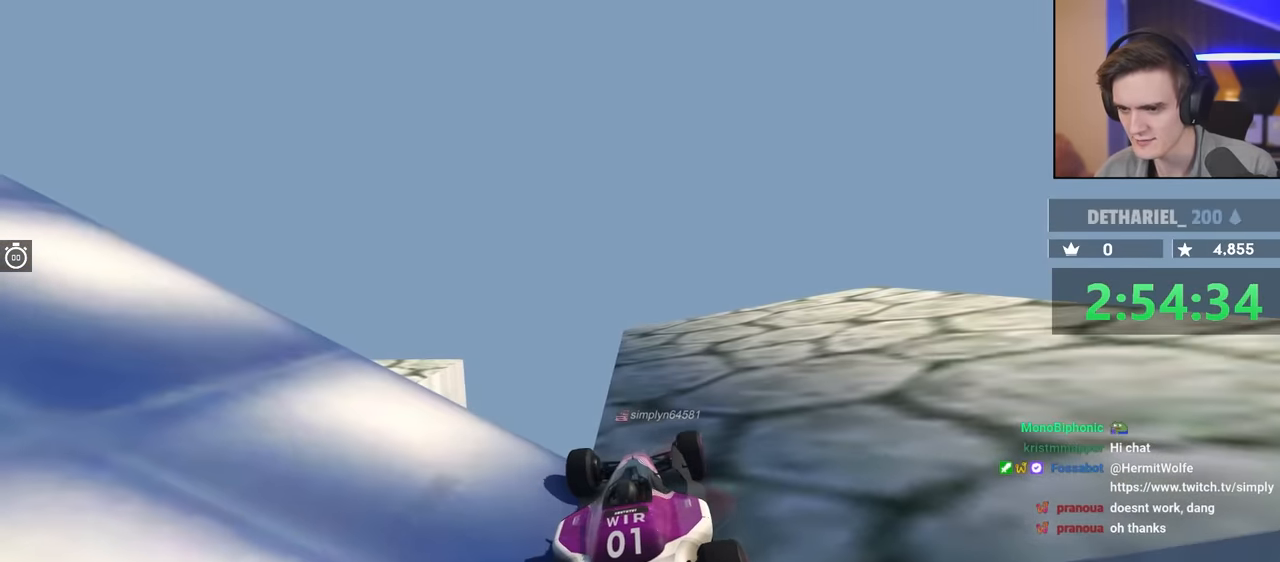
{"keys": ["up"], "events": [[134, "right", "up"]]}
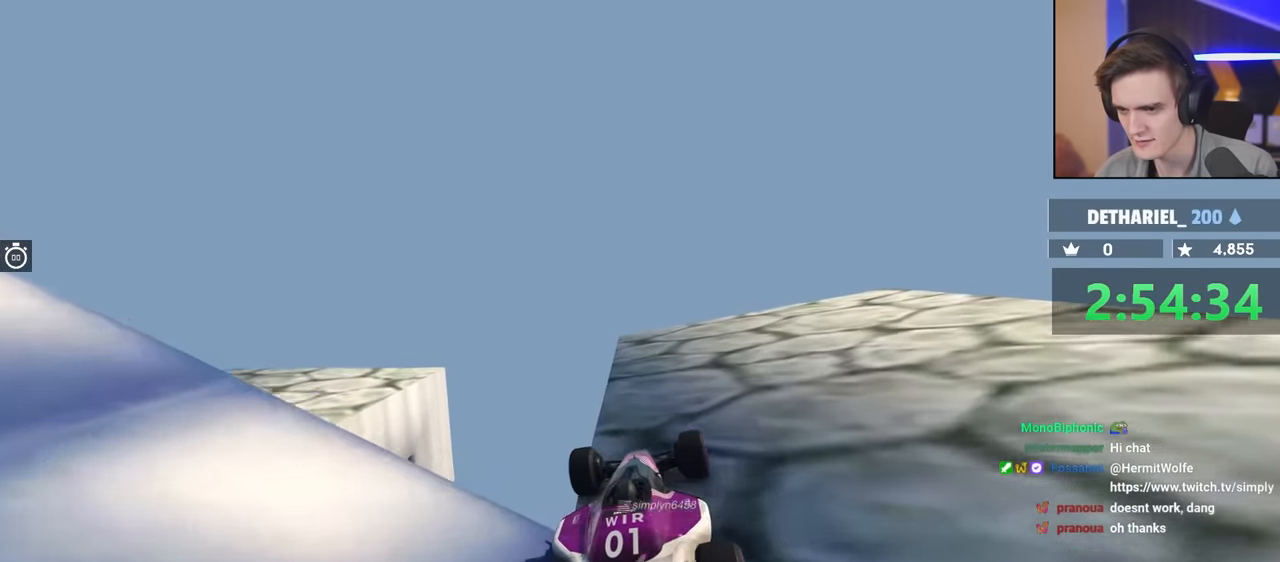
{"keys": ["right", "up"], "events": [[251, "right", "down"]]}
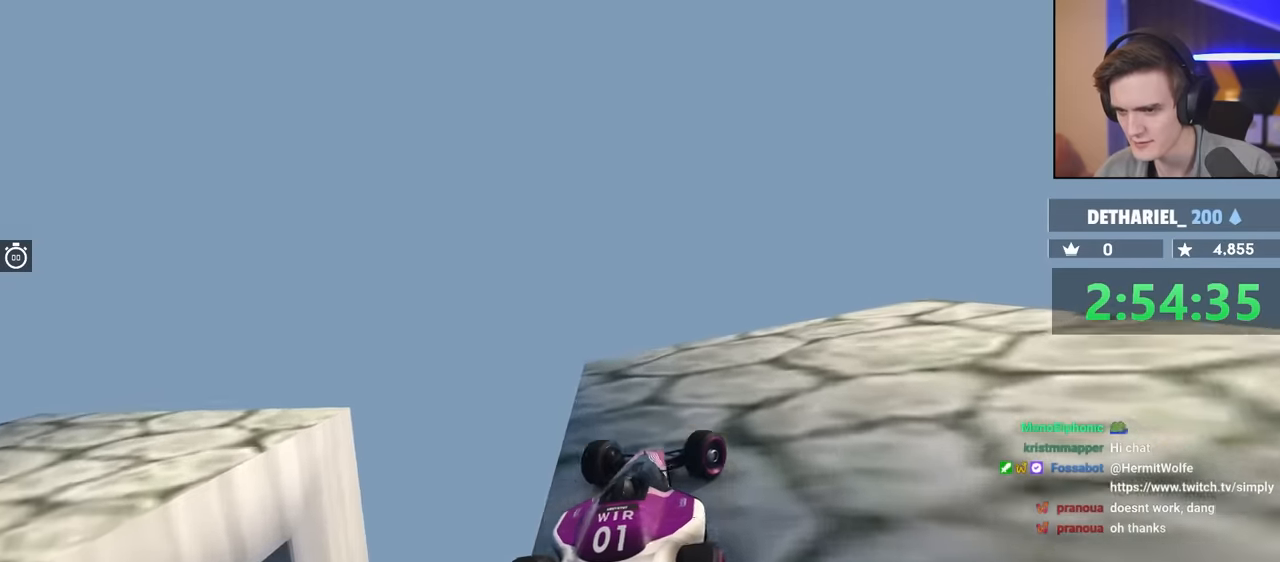
{"keys": ["right", "up"], "events": []}
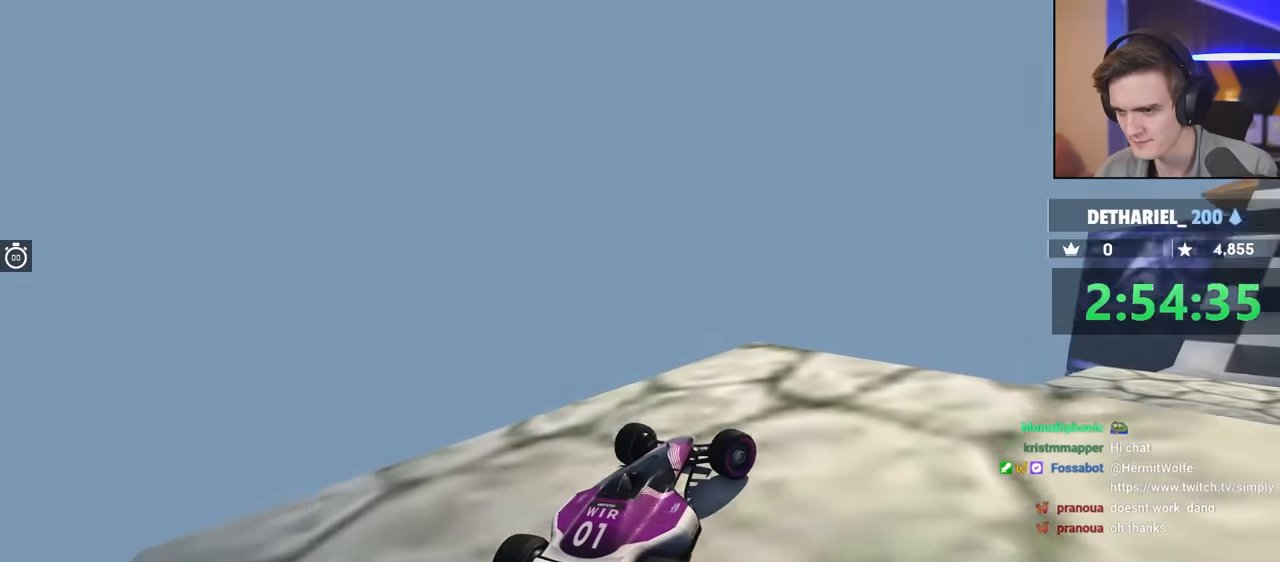
{"keys": ["up"], "events": [[233, "right", "up"], [333, "left", "down"], [366, "left", "up"]]}